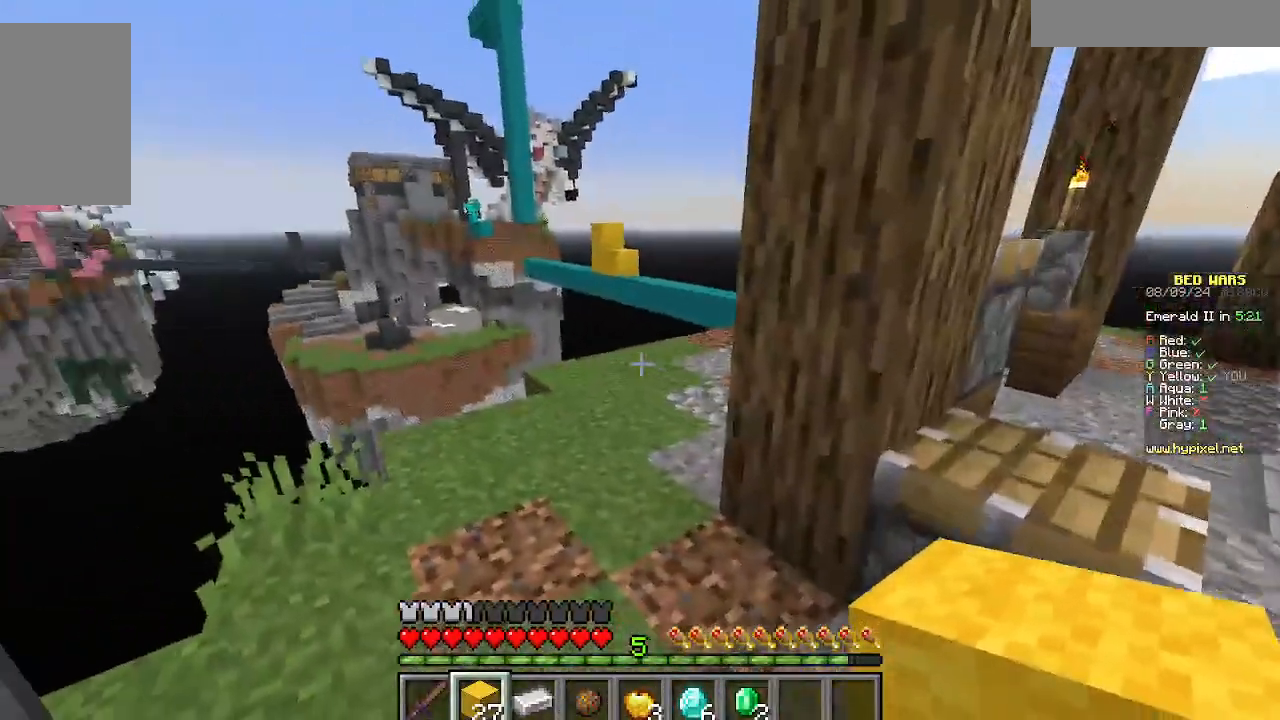
Gameplay with keyboard and mouse; each line is a JSON object with the keys and mouse buttons held at the frame after it. "events" lists presses ("down") and releases ("up") of "a", "d", "s", "w", "mouse_left" and "mouse_right" between this image and that frame as [ms after this image, input, new state], when the widget could be followed in between. "mouse_left", "mouse_right" = the "left", "right" buttons of the "mouse" list. No other keys are recorded. Fast repeated clicks can show as one long hold. Mouse movement is not recorded.
{"keys": ["w"], "mouse": [], "events": [[156, "w", "down"], [289, "w", "up"], [400, "w", "down"]]}
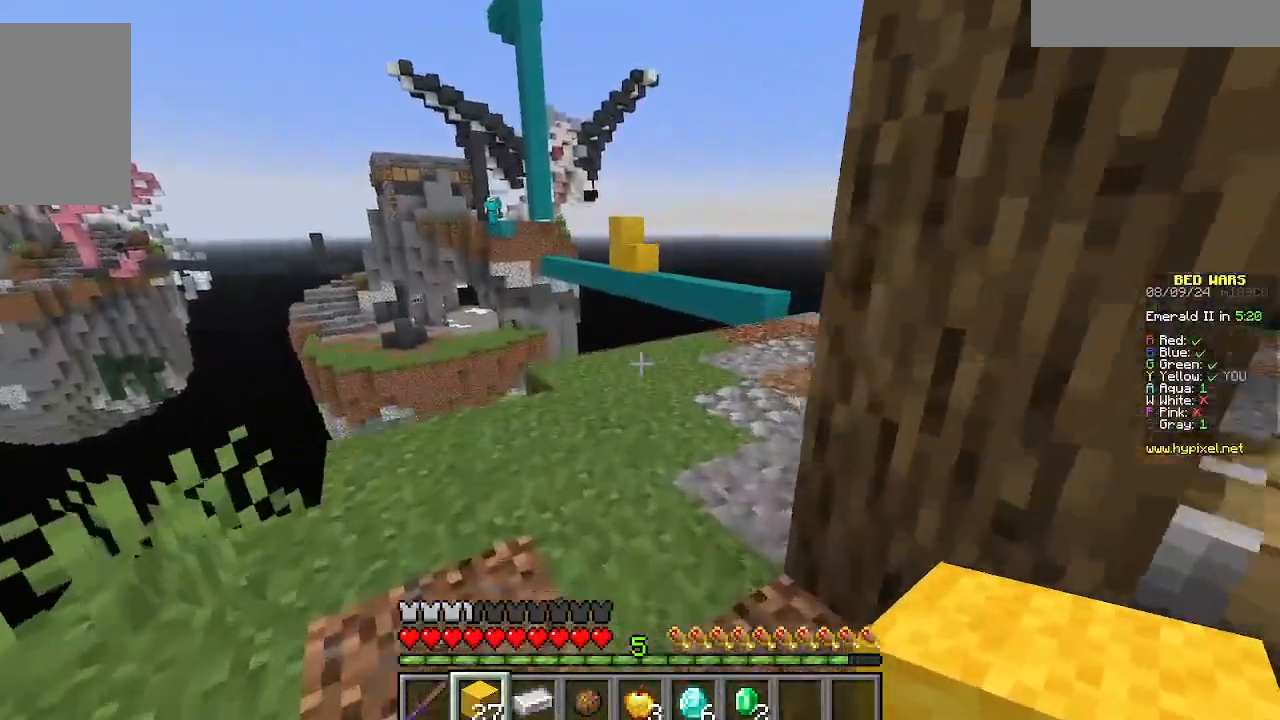
{"keys": ["a", "w"], "mouse": [], "events": [[356, "a", "down"]]}
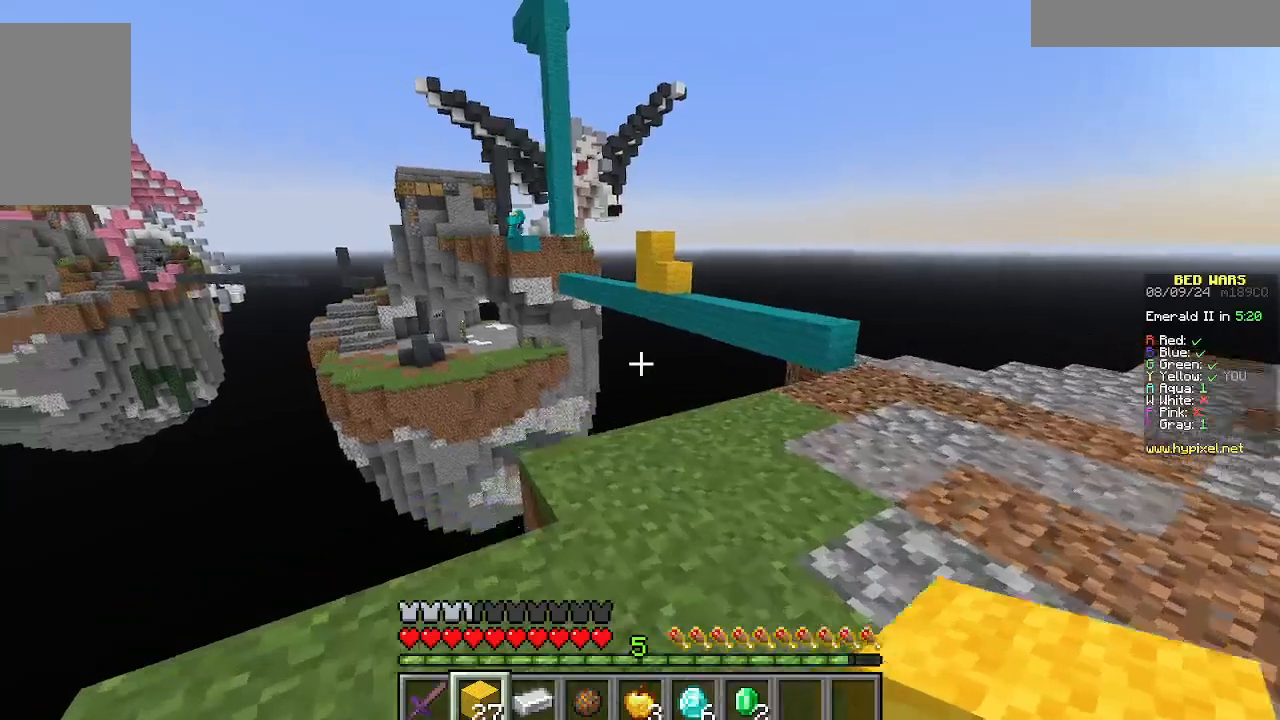
{"keys": [], "mouse": [], "events": [[67, "a", "up"], [67, "w", "up"]]}
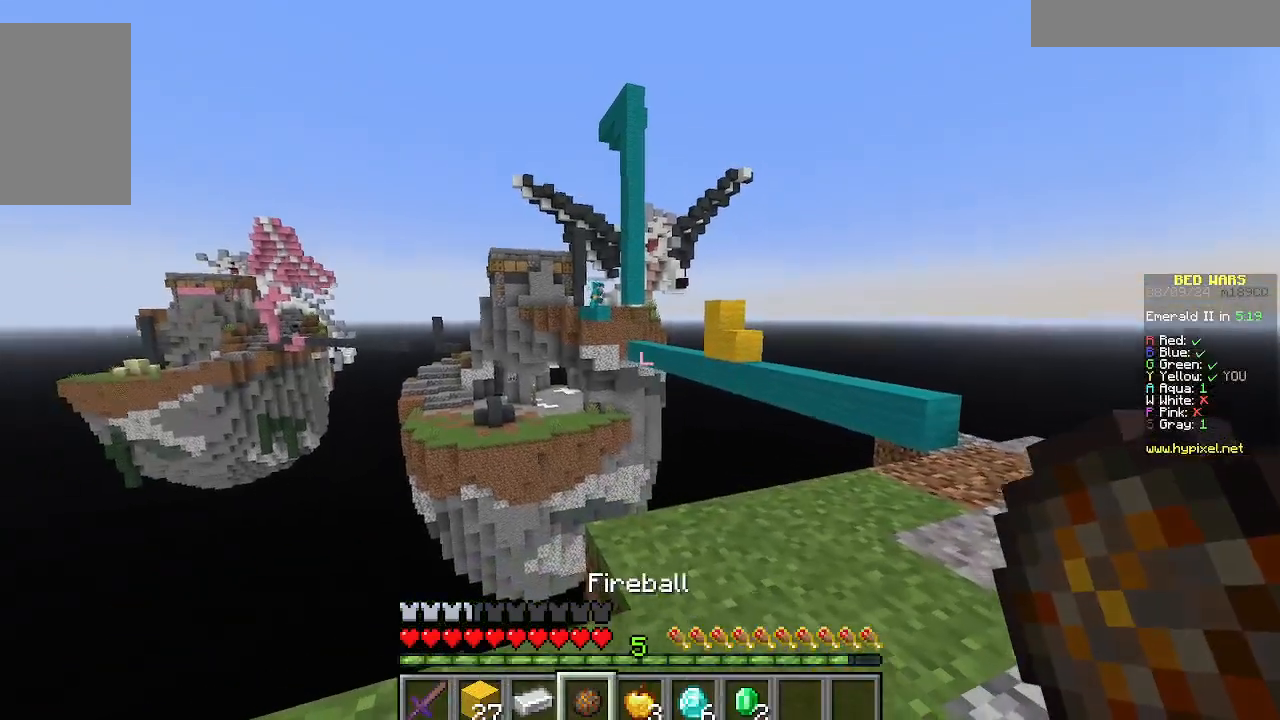
{"keys": [], "mouse": [], "events": []}
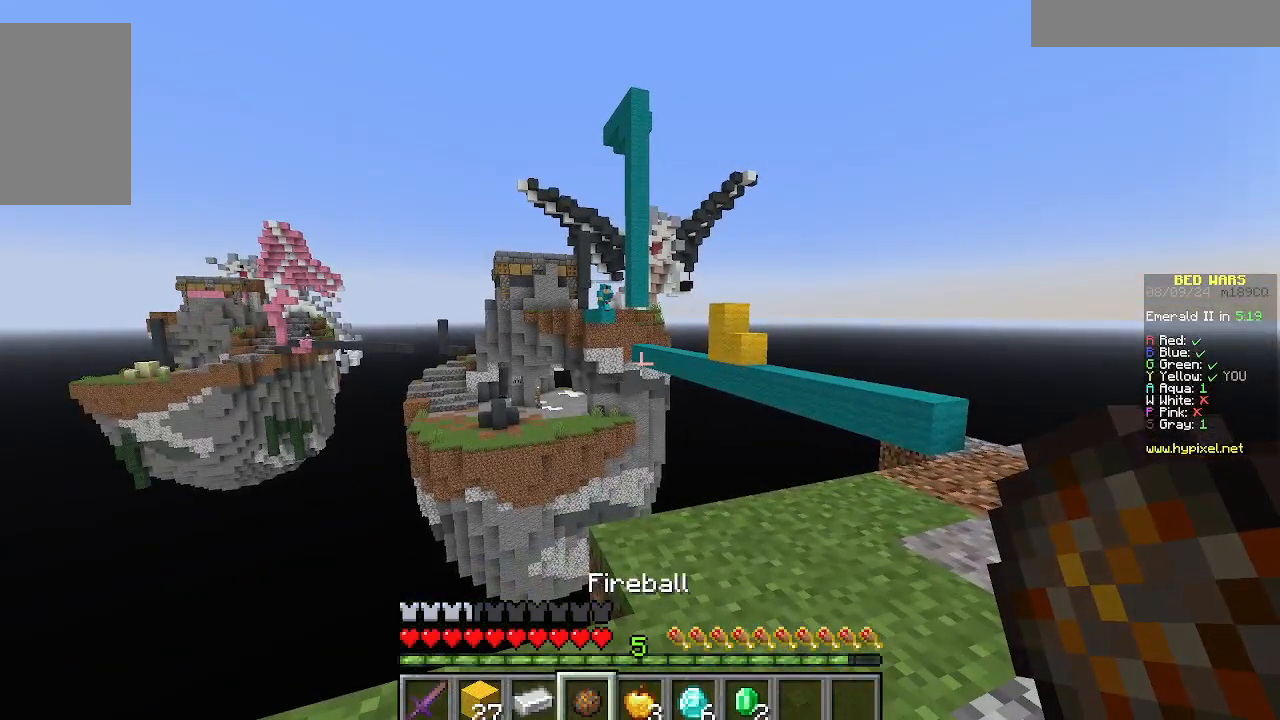
{"keys": [], "mouse": [], "events": []}
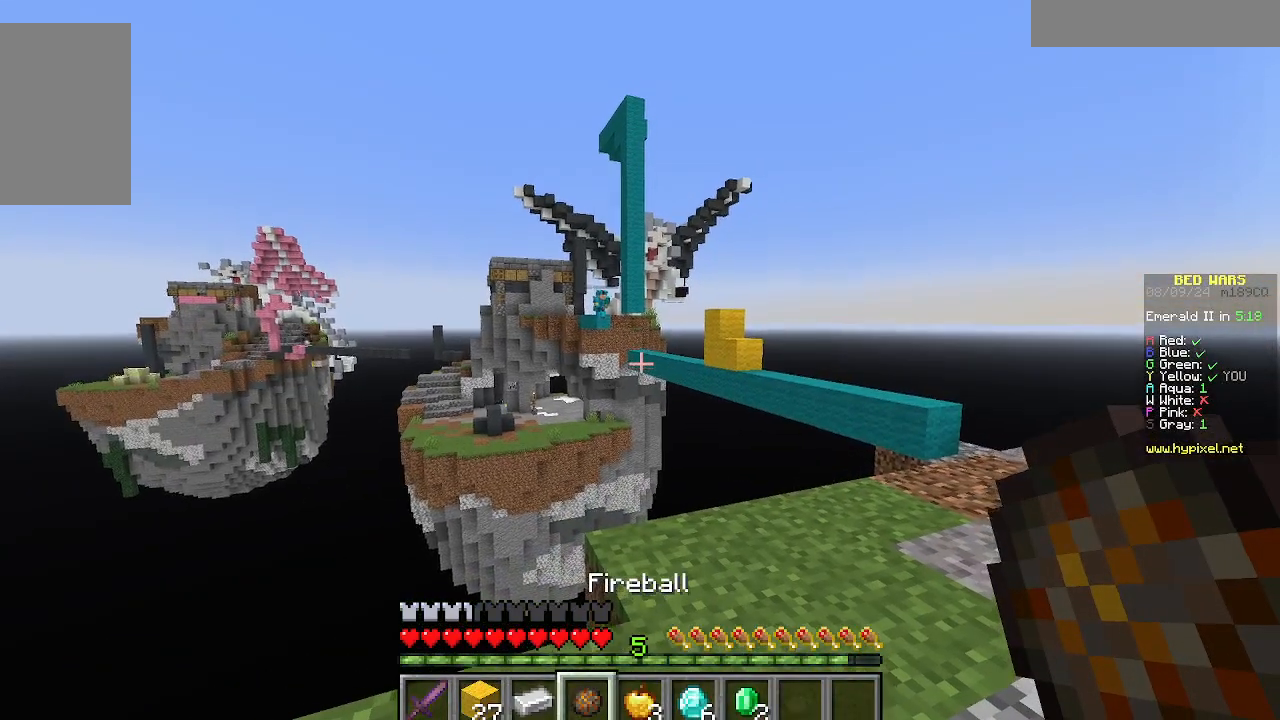
{"keys": [], "mouse": [], "events": []}
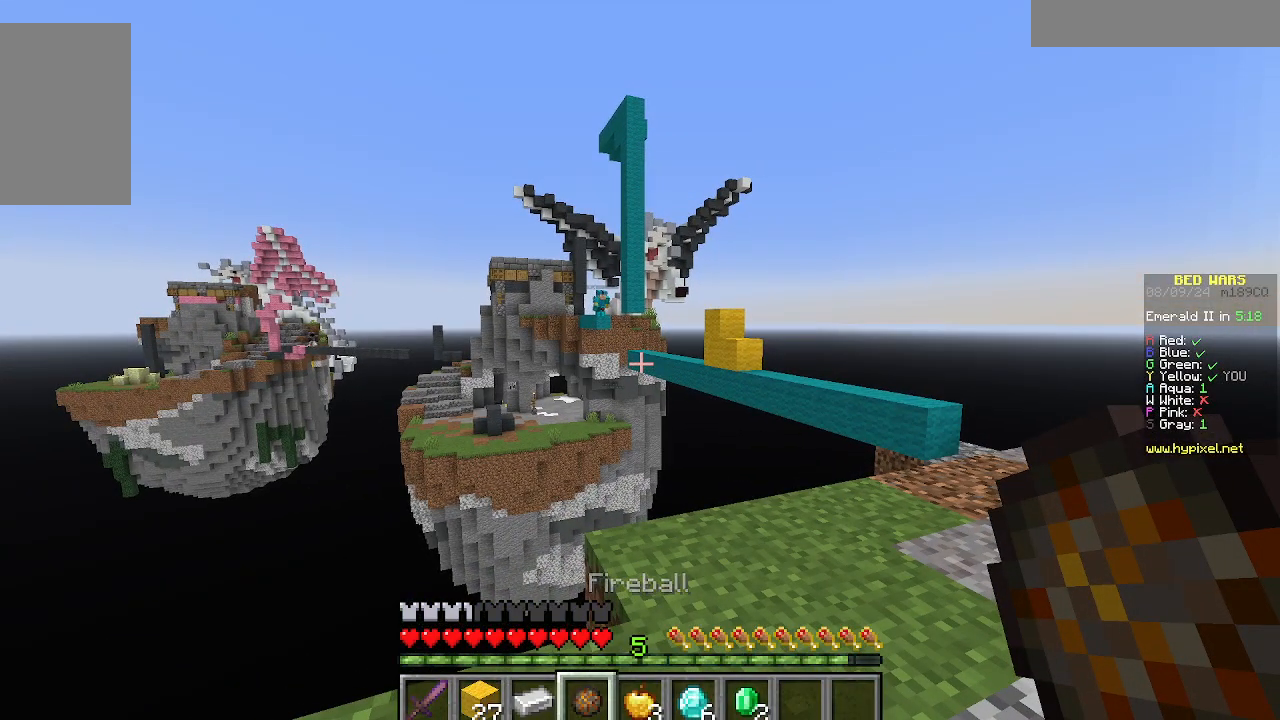
{"keys": [], "mouse": [], "events": []}
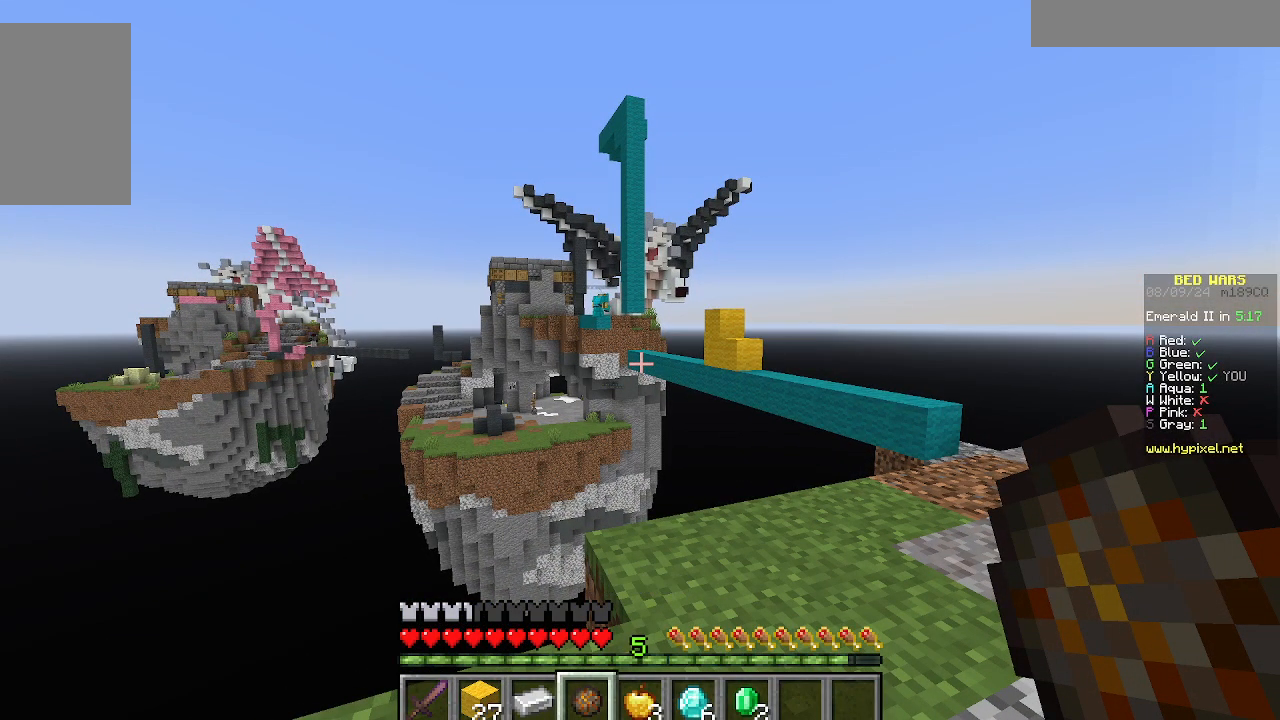
{"keys": [], "mouse": [], "events": []}
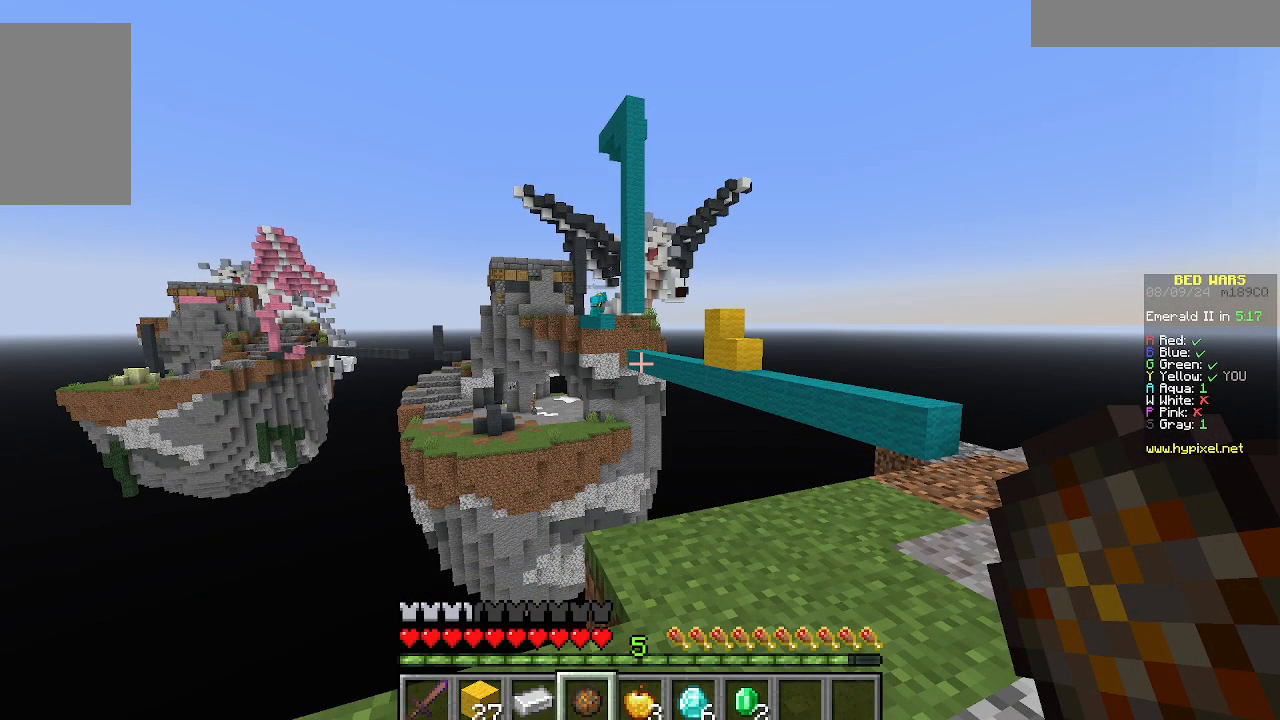
{"keys": [], "mouse": [], "events": []}
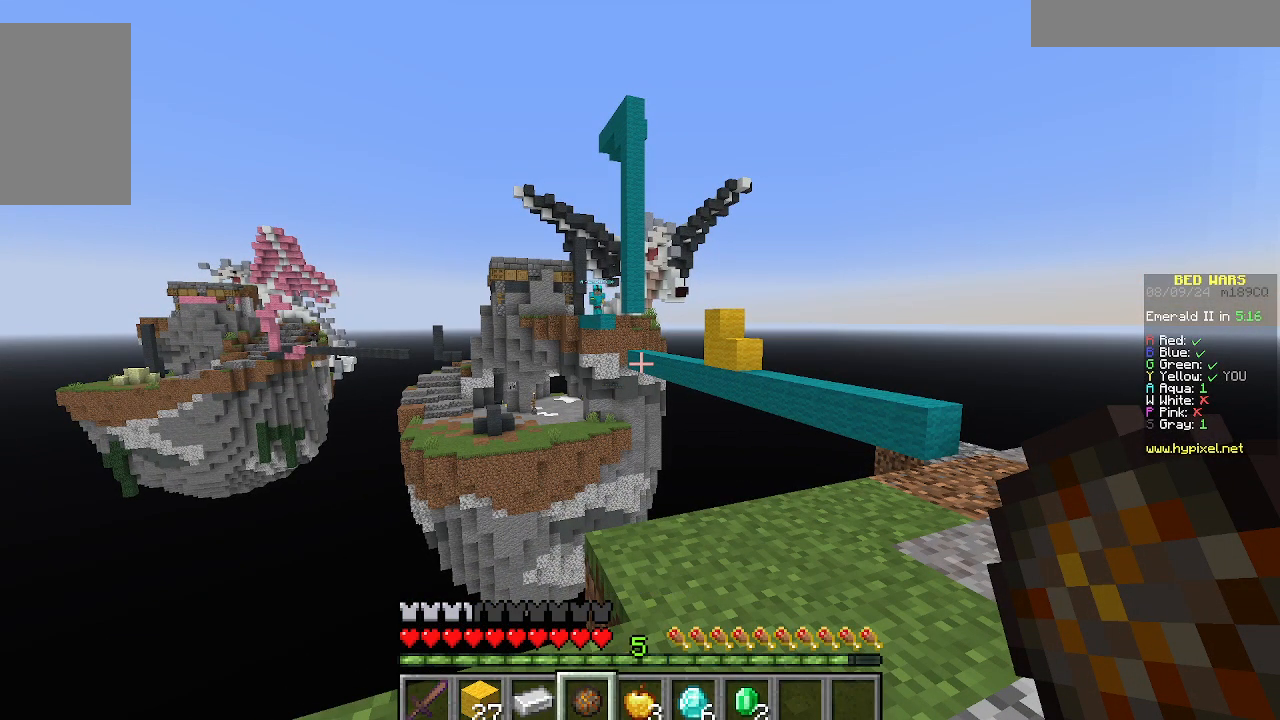
{"keys": [], "mouse": [], "events": []}
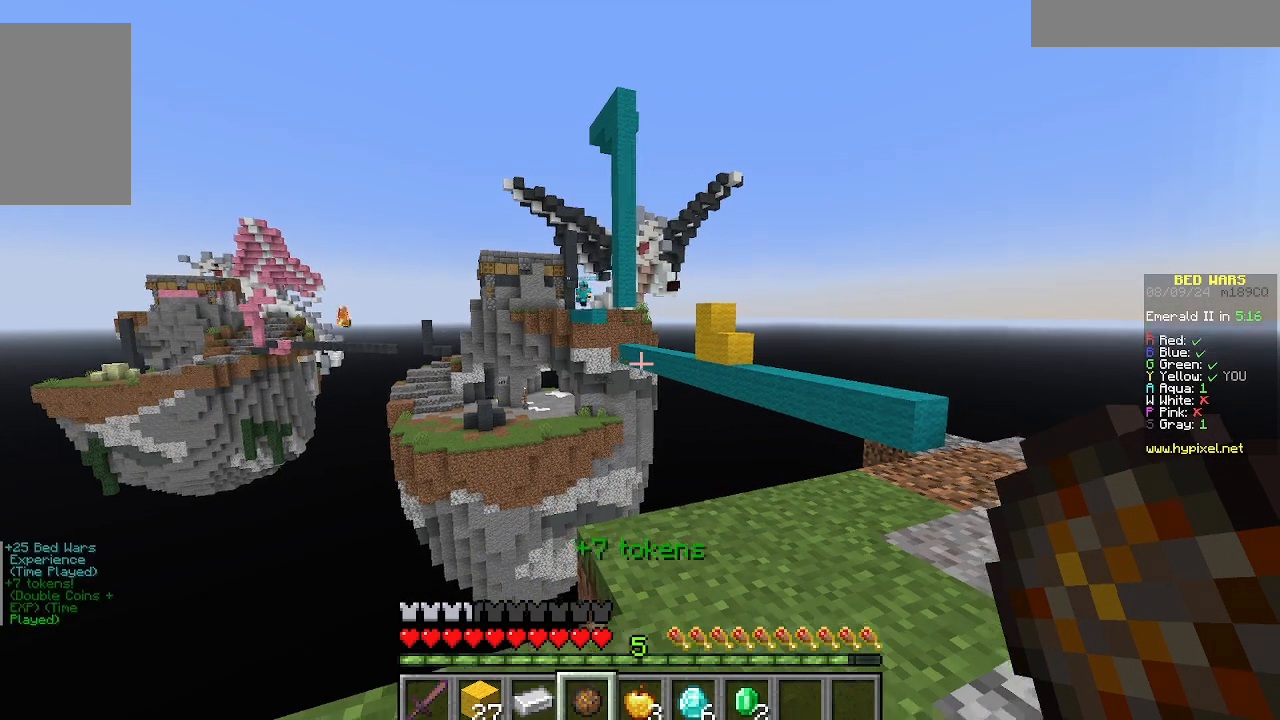
{"keys": [], "mouse": [], "events": []}
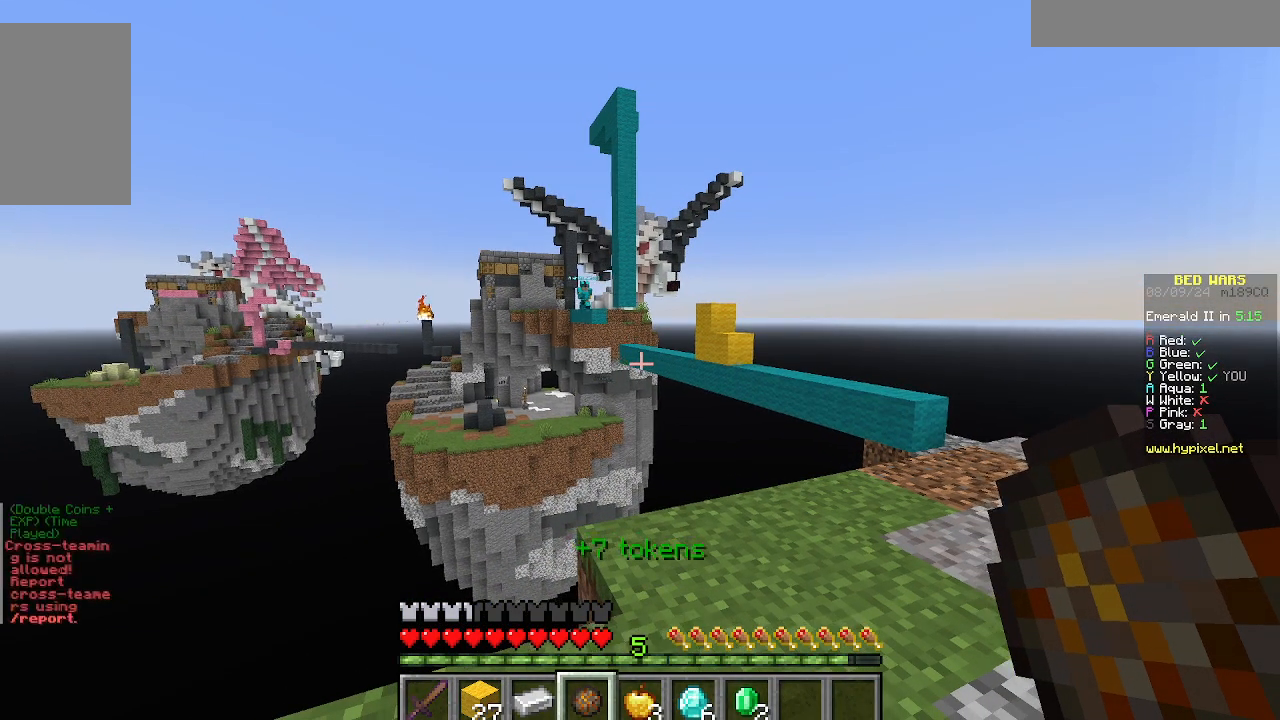
{"keys": [], "mouse": ["right"], "events": [[489, "mouse_right", "down"]]}
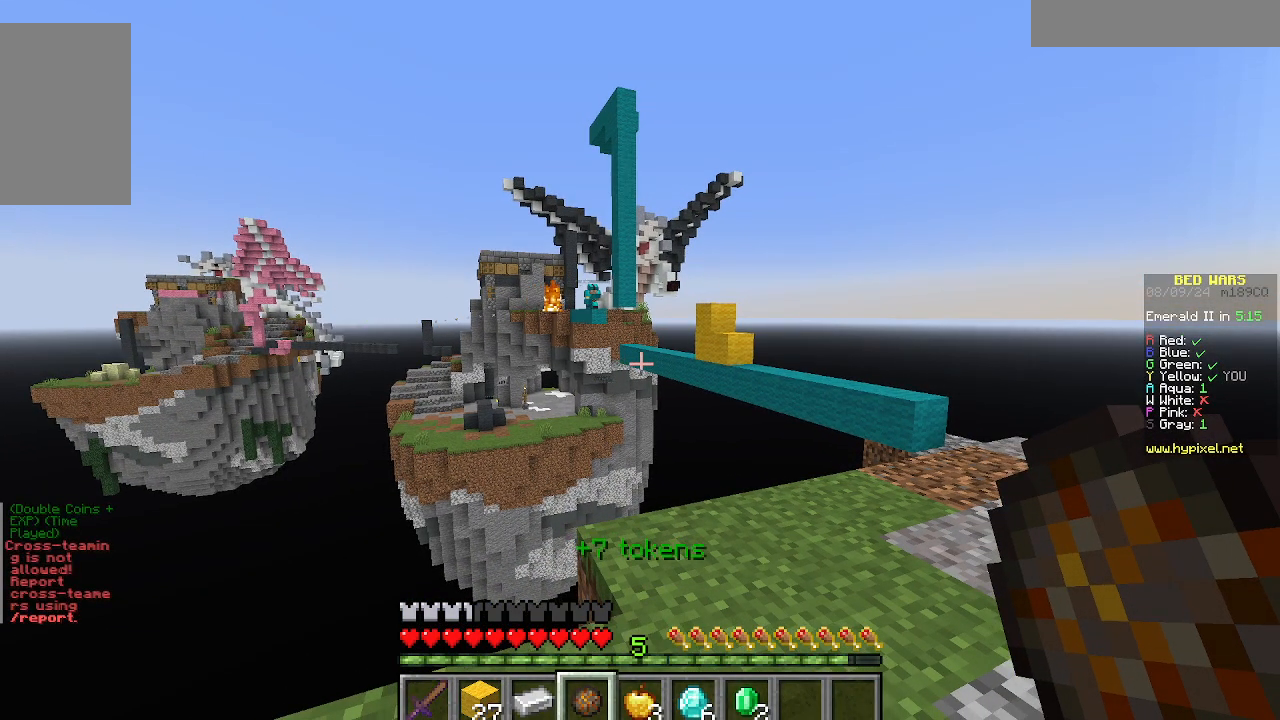
{"keys": [], "mouse": [], "events": [[200, "mouse_right", "up"]]}
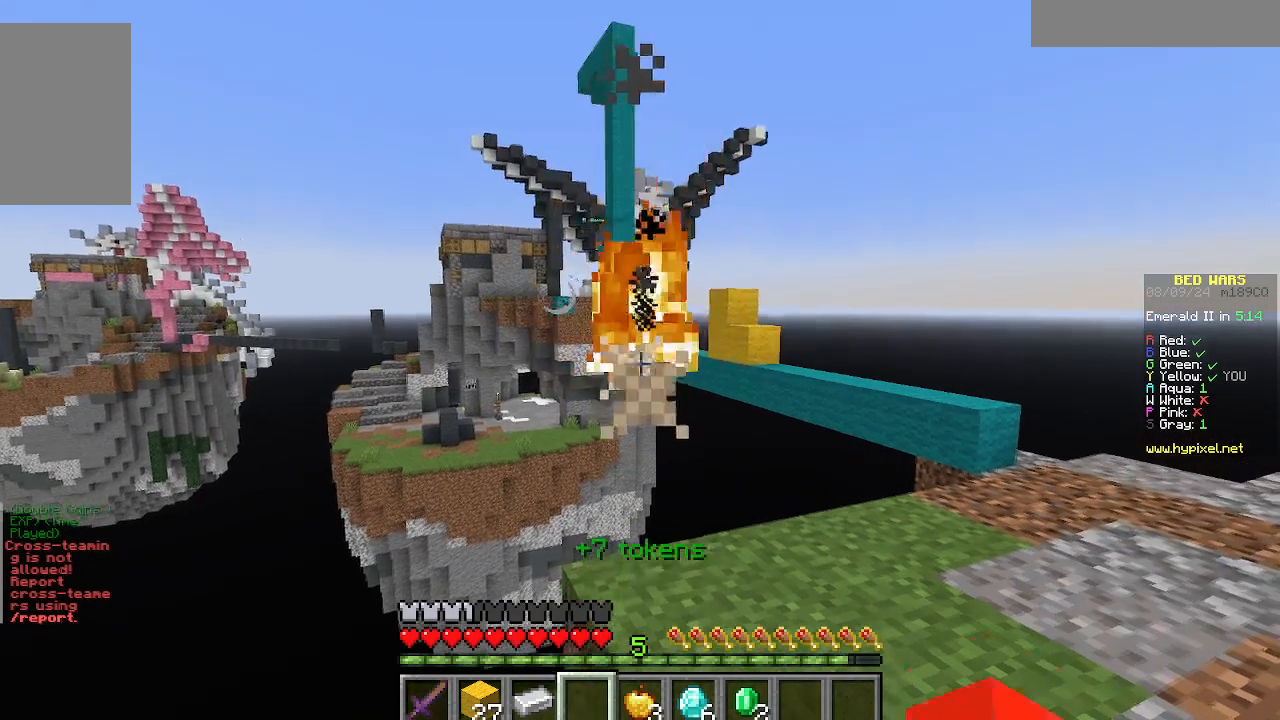
{"keys": [], "mouse": [], "events": []}
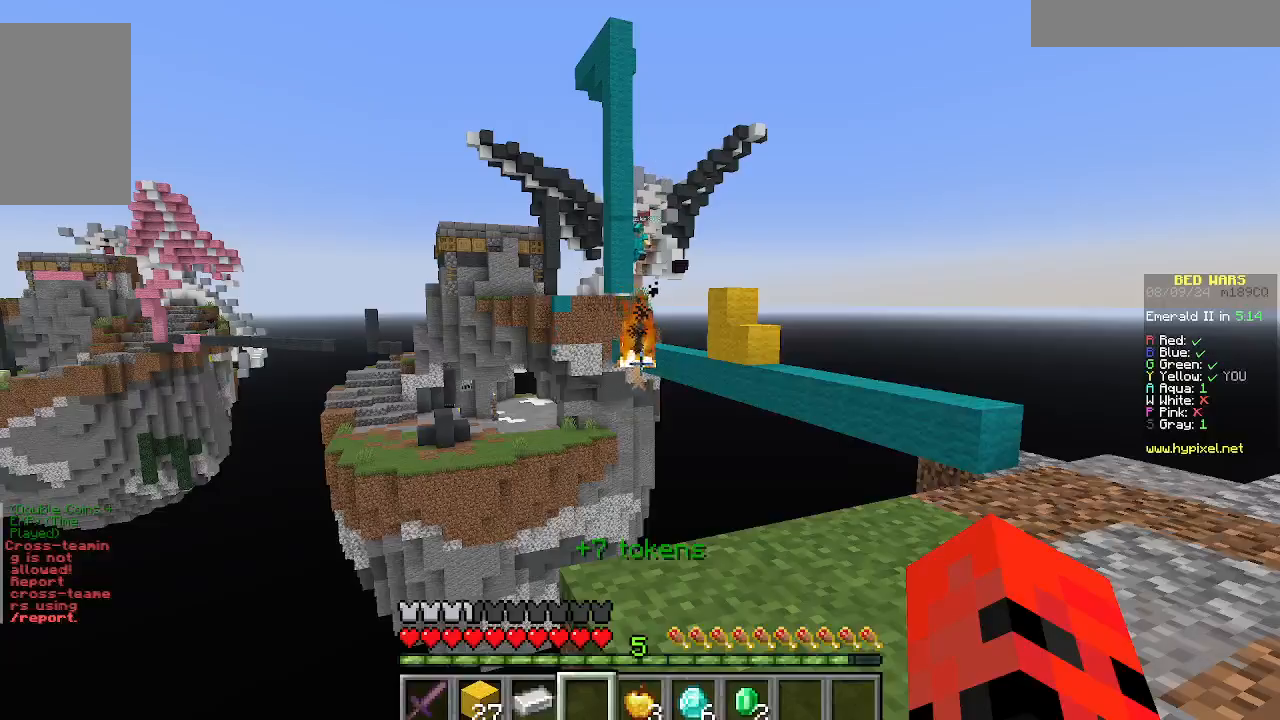
{"keys": [], "mouse": [], "events": []}
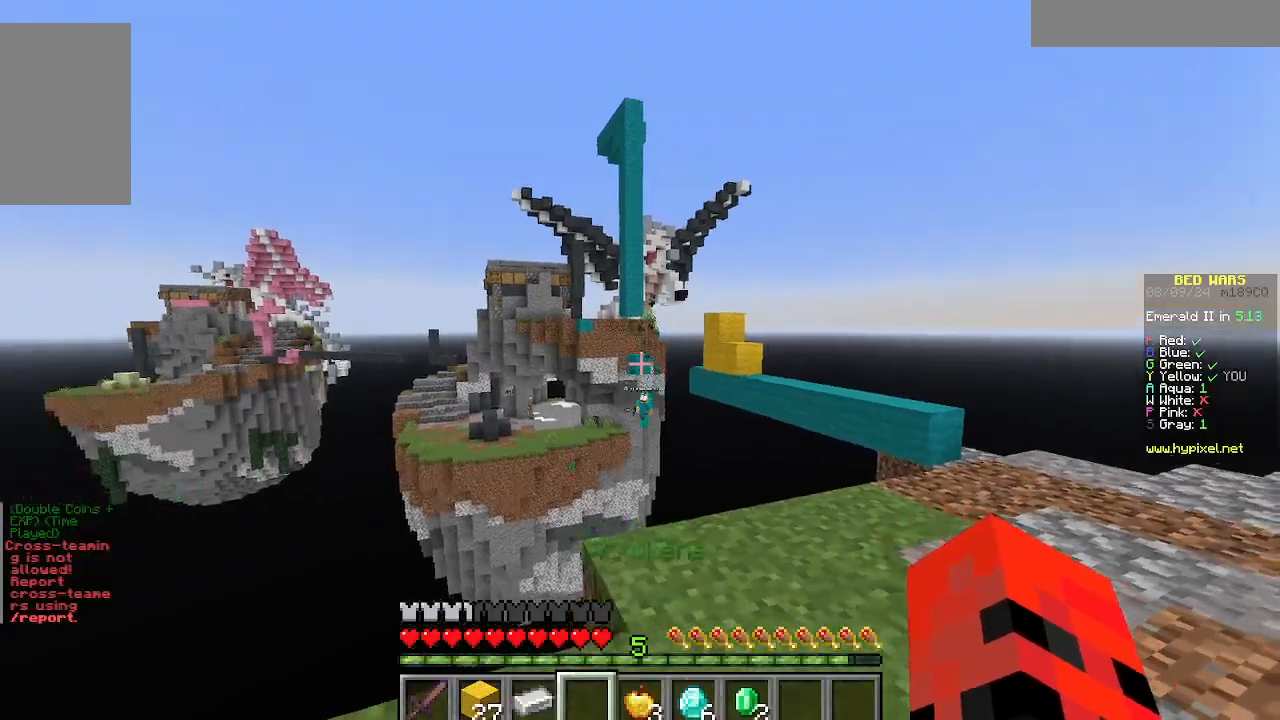
{"keys": [], "mouse": [], "events": []}
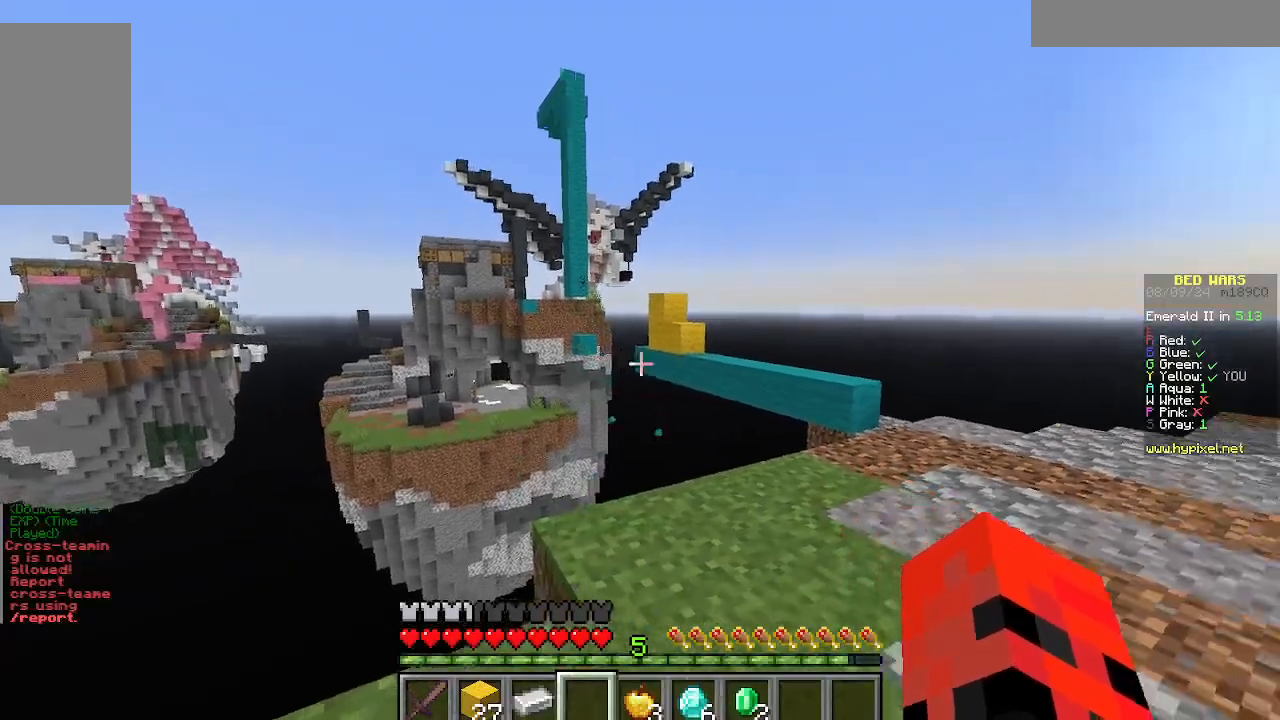
{"keys": ["w"], "mouse": [], "events": [[67, "w", "down"]]}
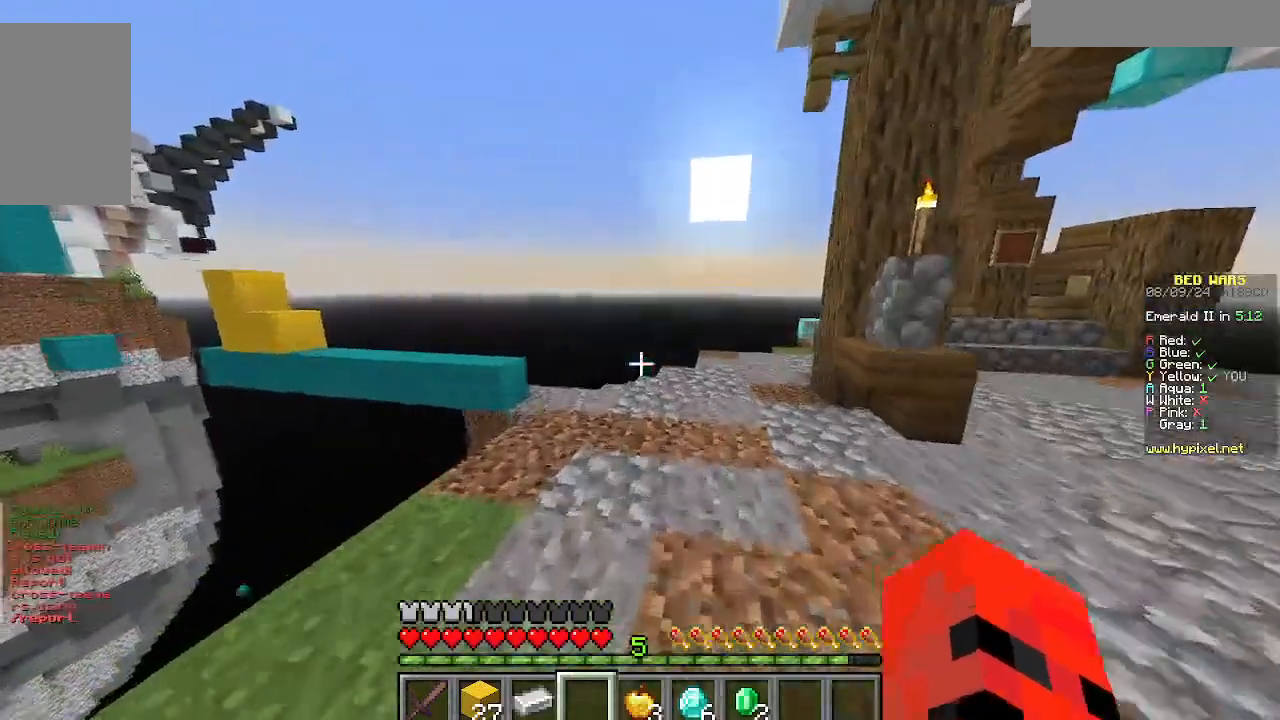
{"keys": ["w"], "mouse": [], "events": [[245, "d", "down"], [356, "d", "up"]]}
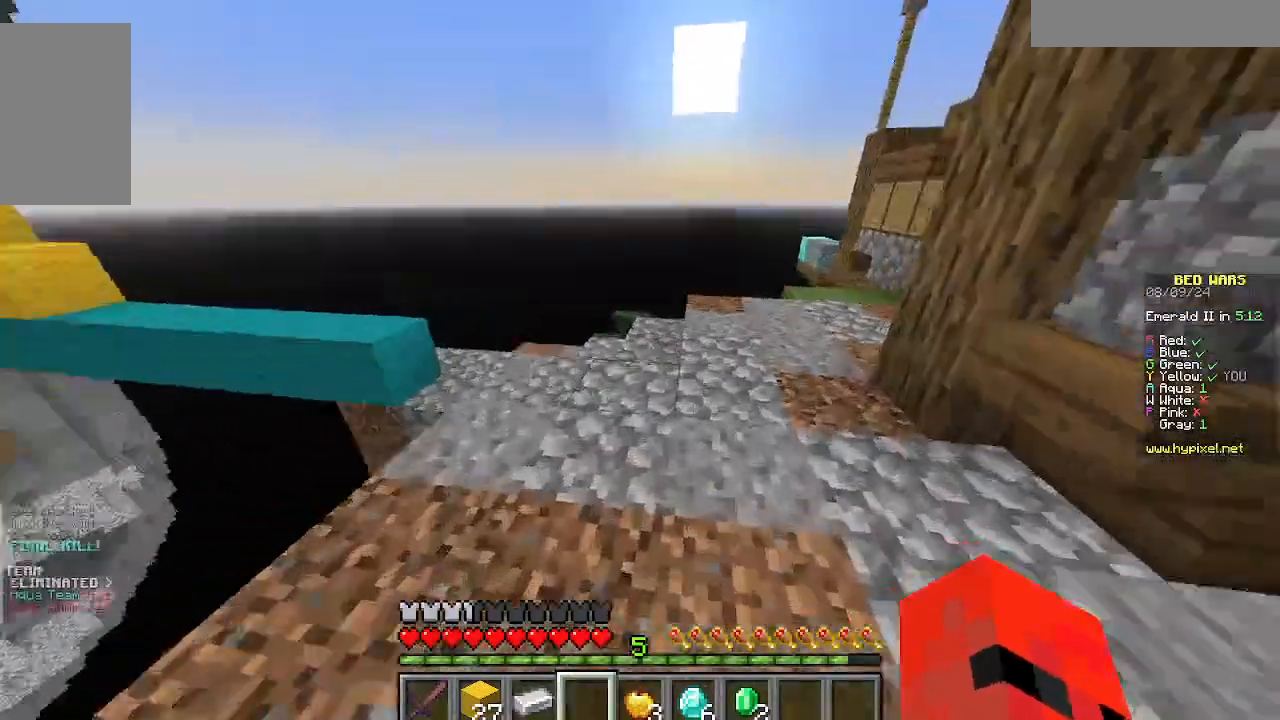
{"keys": ["d", "w"], "mouse": [], "events": [[467, "d", "down"]]}
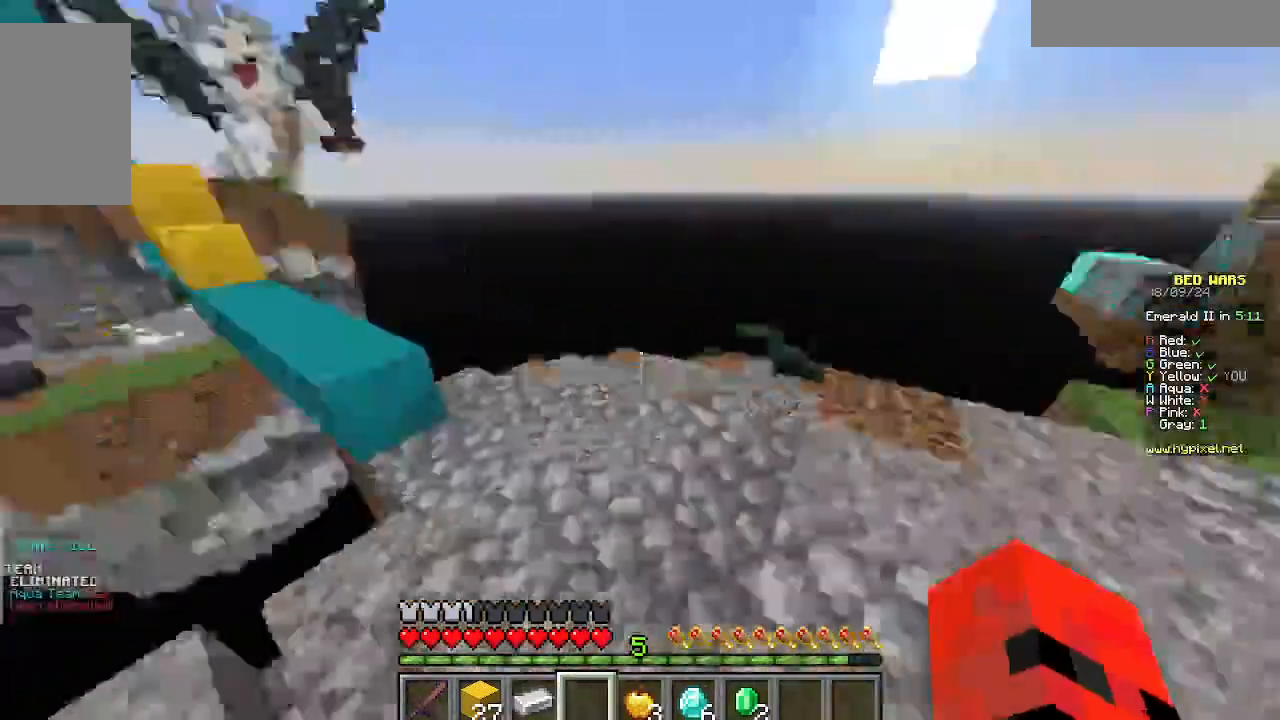
{"keys": ["w"], "mouse": [], "events": [[311, "d", "up"]]}
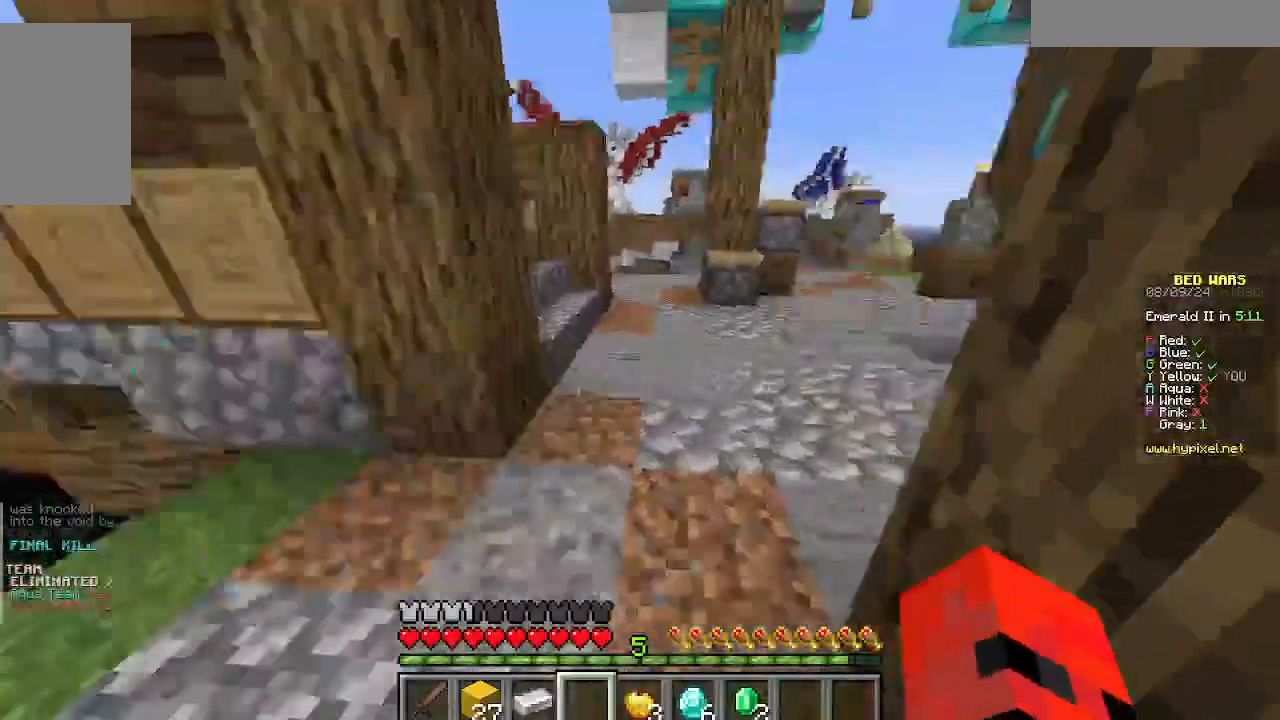
{"keys": ["d", "w"], "mouse": [], "events": [[511, "d", "down"]]}
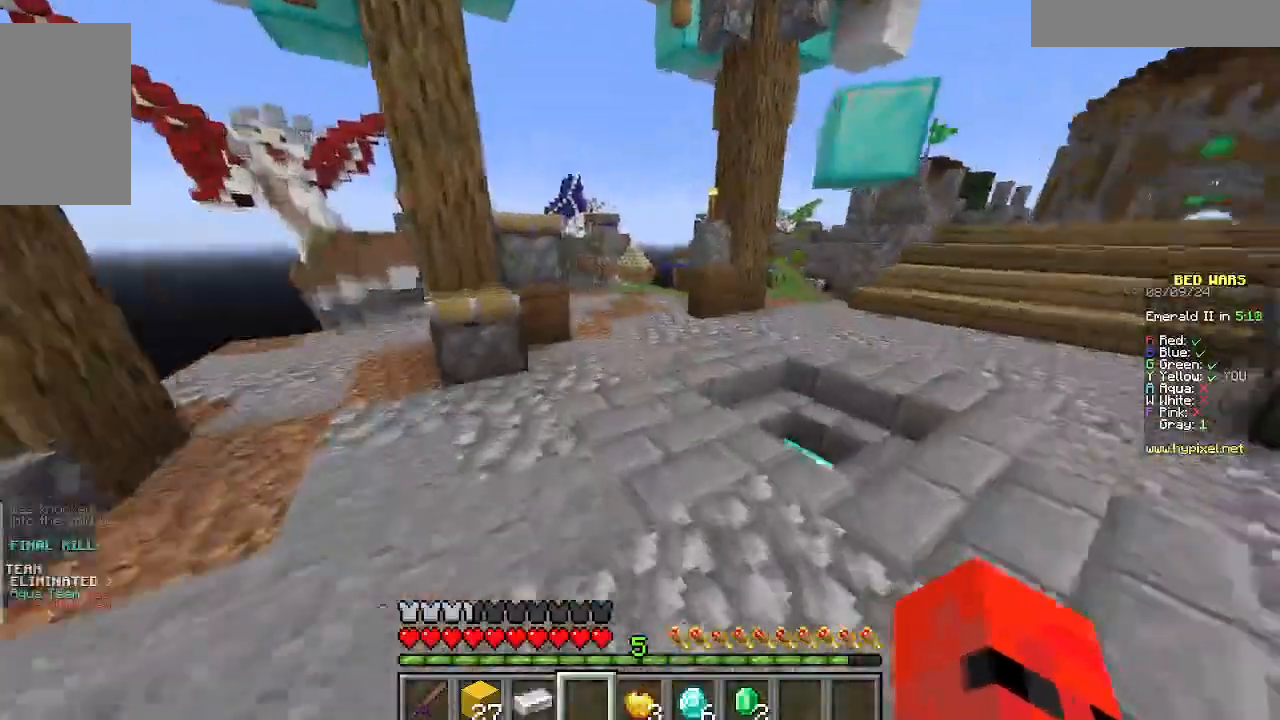
{"keys": ["d", "w"], "mouse": [], "events": [[222, "d", "up"], [356, "d", "down"]]}
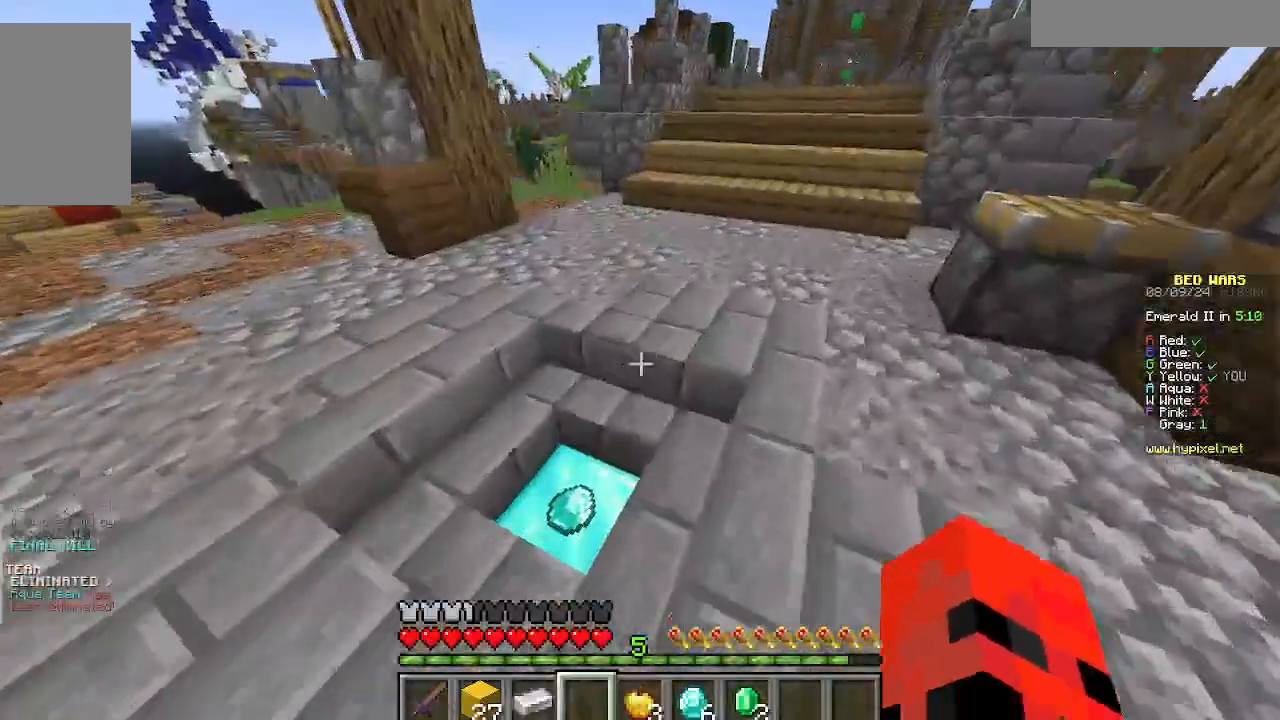
{"keys": ["w"], "mouse": [], "events": [[67, "d", "up"], [178, "a", "down"], [378, "a", "up"]]}
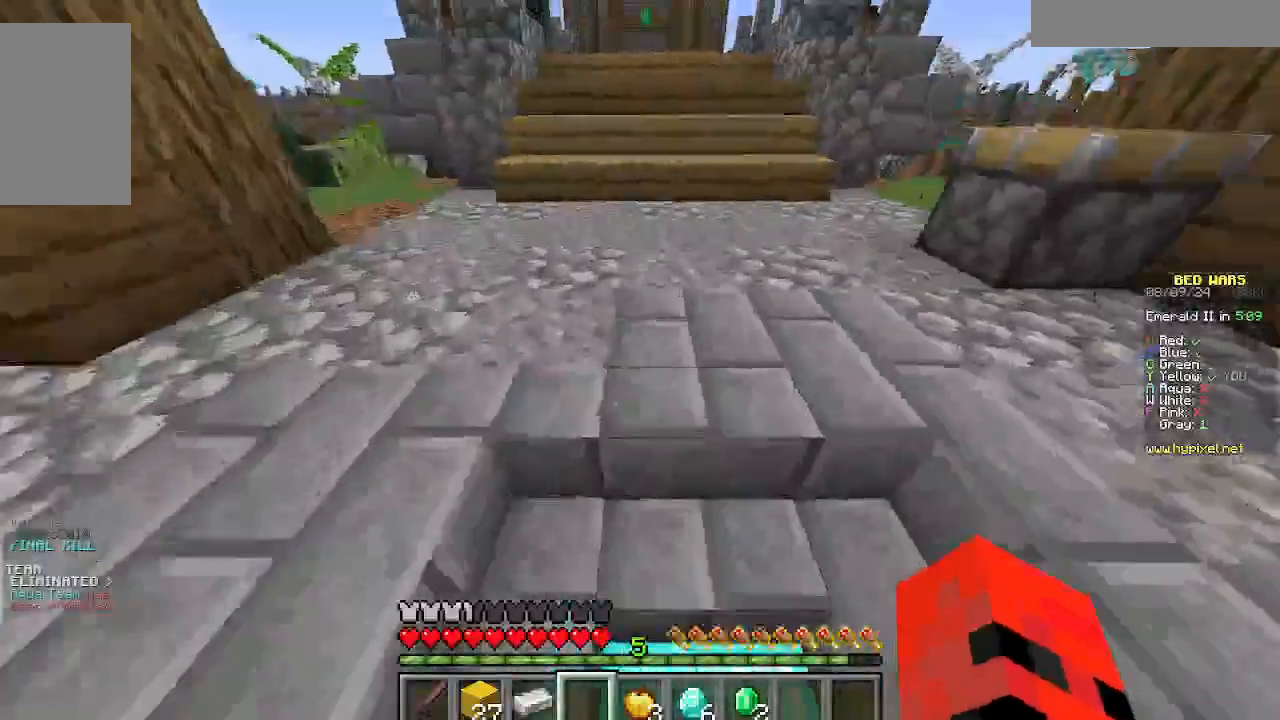
{"keys": ["w"], "mouse": [], "events": []}
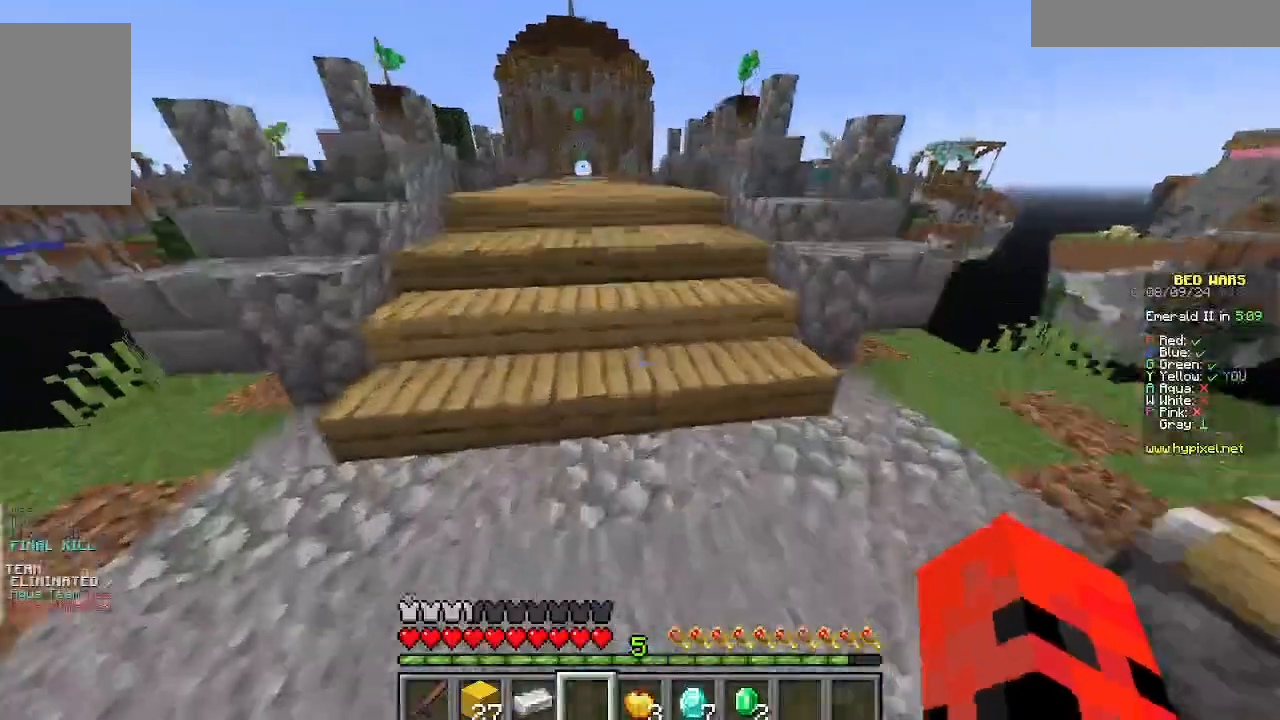
{"keys": ["w"], "mouse": [], "events": []}
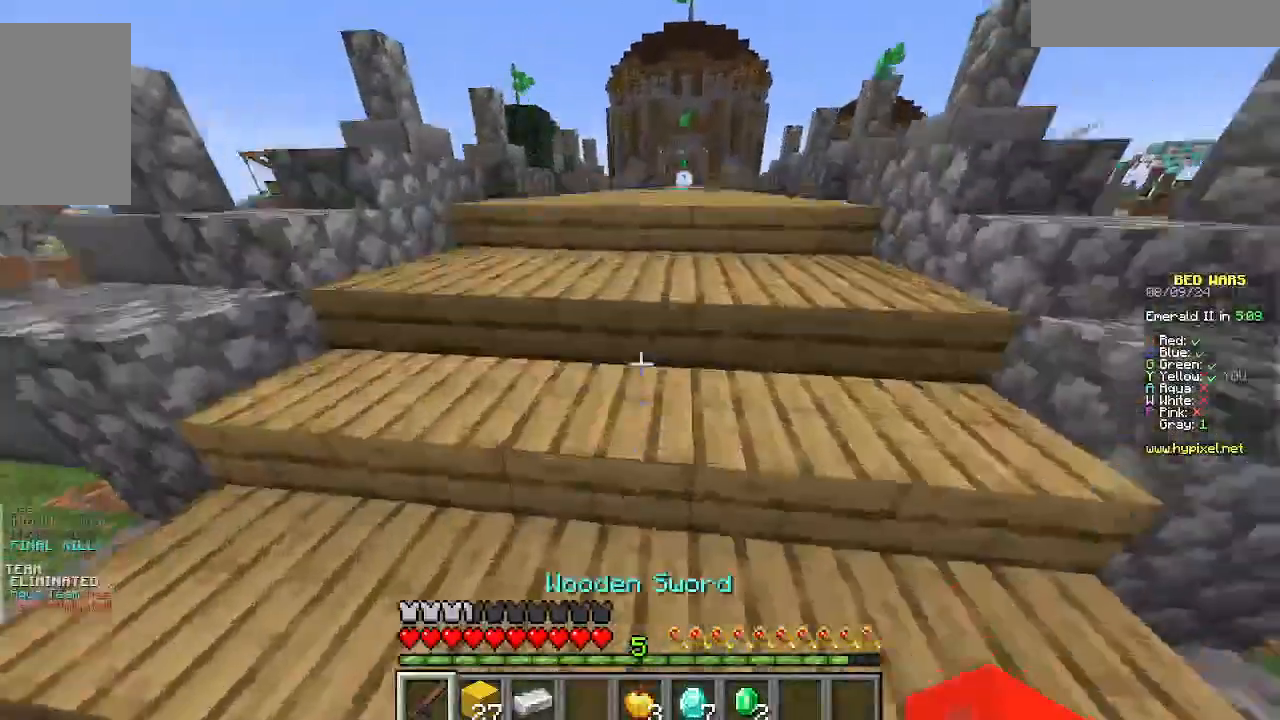
{"keys": ["w"], "mouse": [], "events": []}